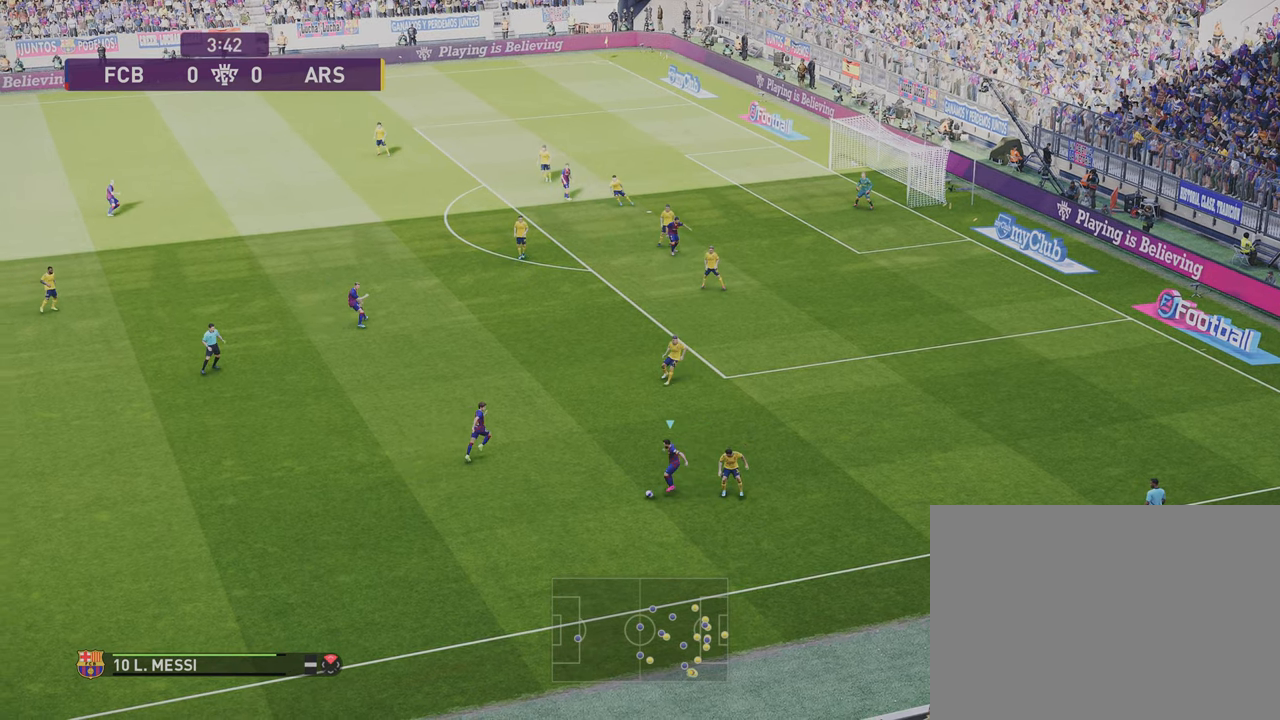
Gameplay with a controller (PlayStation layout); each line is a JSON object with the inputs held at the frame after it (dt_ms = milliseconds from this image to that frame). "events" lists button and stick changes between this image and that frame as [ms after this image, input, new state], when the widget could be followed in between. Not read: R1.
{"dt_ms": 501, "buttons": [], "left_stick": "up", "right_stick": "center", "events": [[401, "left_stick", "up"]]}
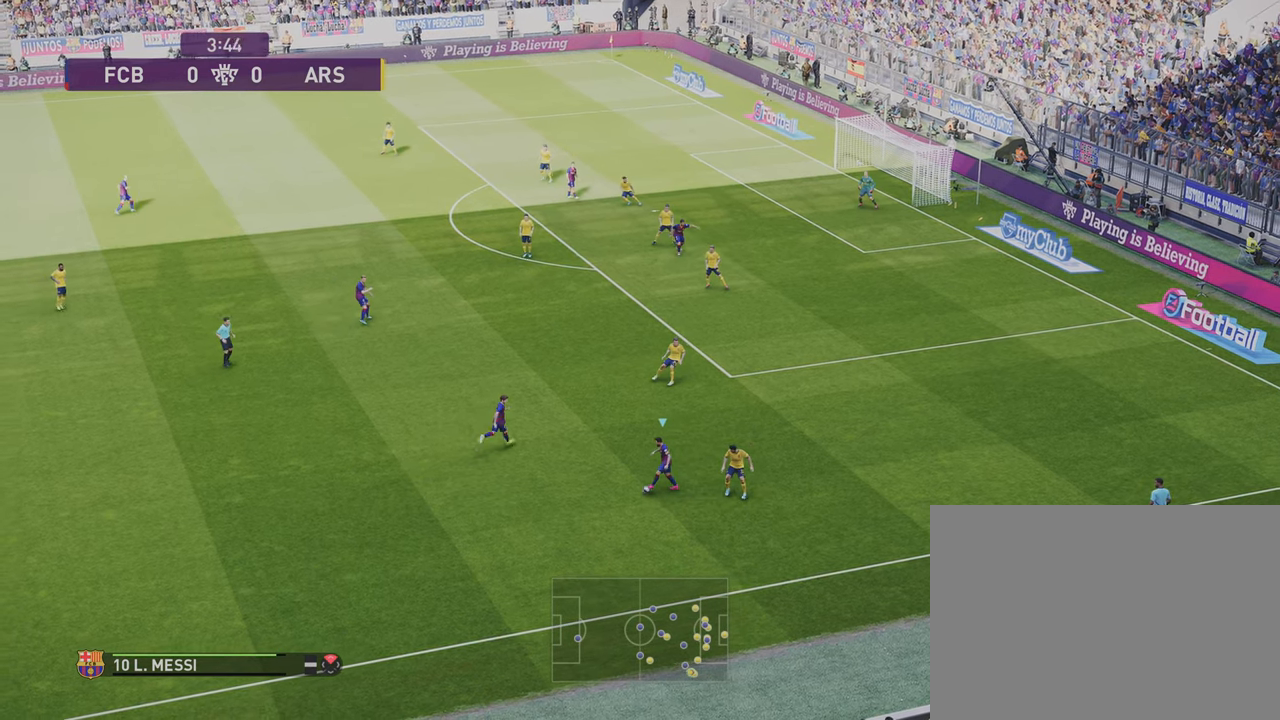
{"dt_ms": 500, "buttons": [], "left_stick": "up", "right_stick": "center", "events": []}
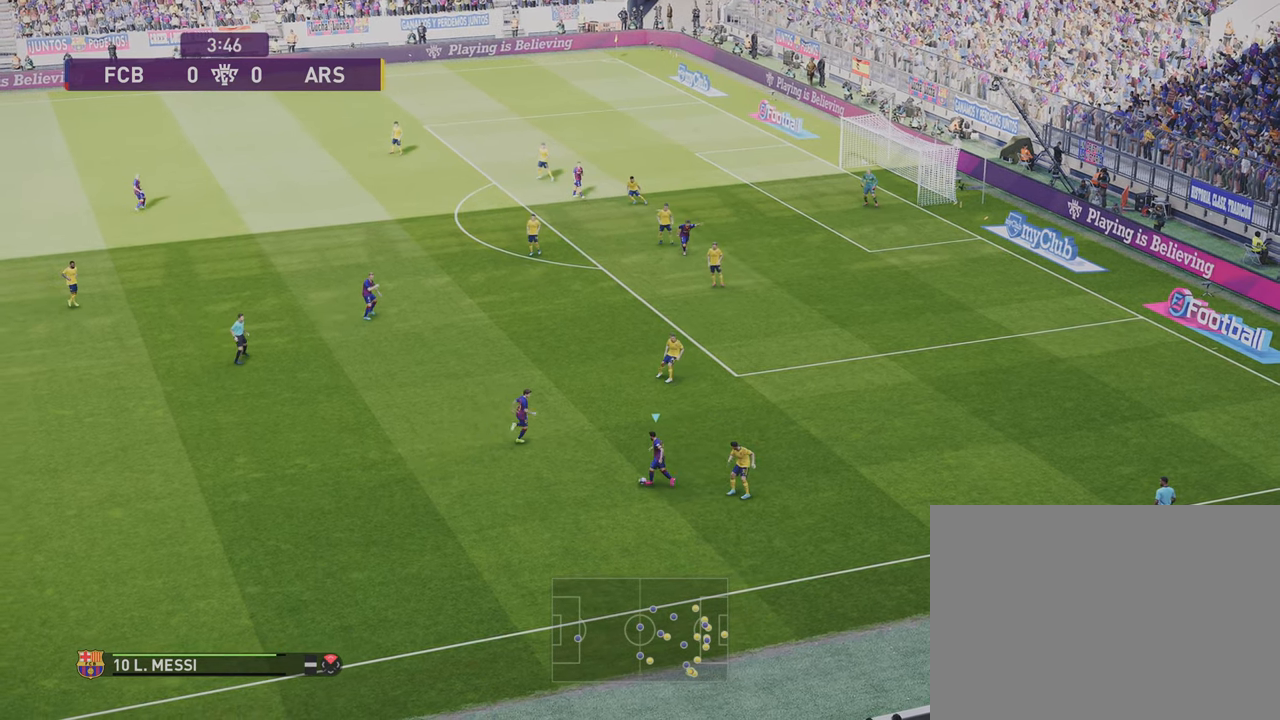
{"dt_ms": 501, "buttons": [], "left_stick": "up", "right_stick": "center", "events": []}
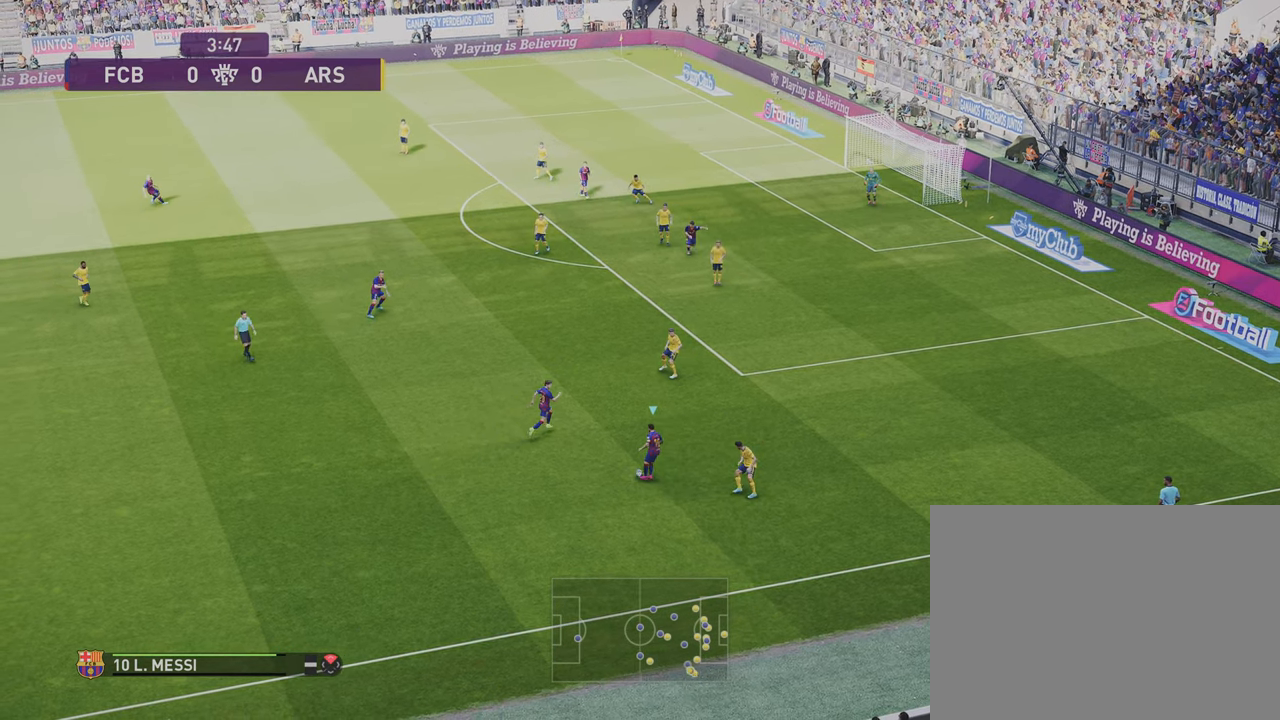
{"dt_ms": 500, "buttons": [], "left_stick": "up", "right_stick": "center", "events": []}
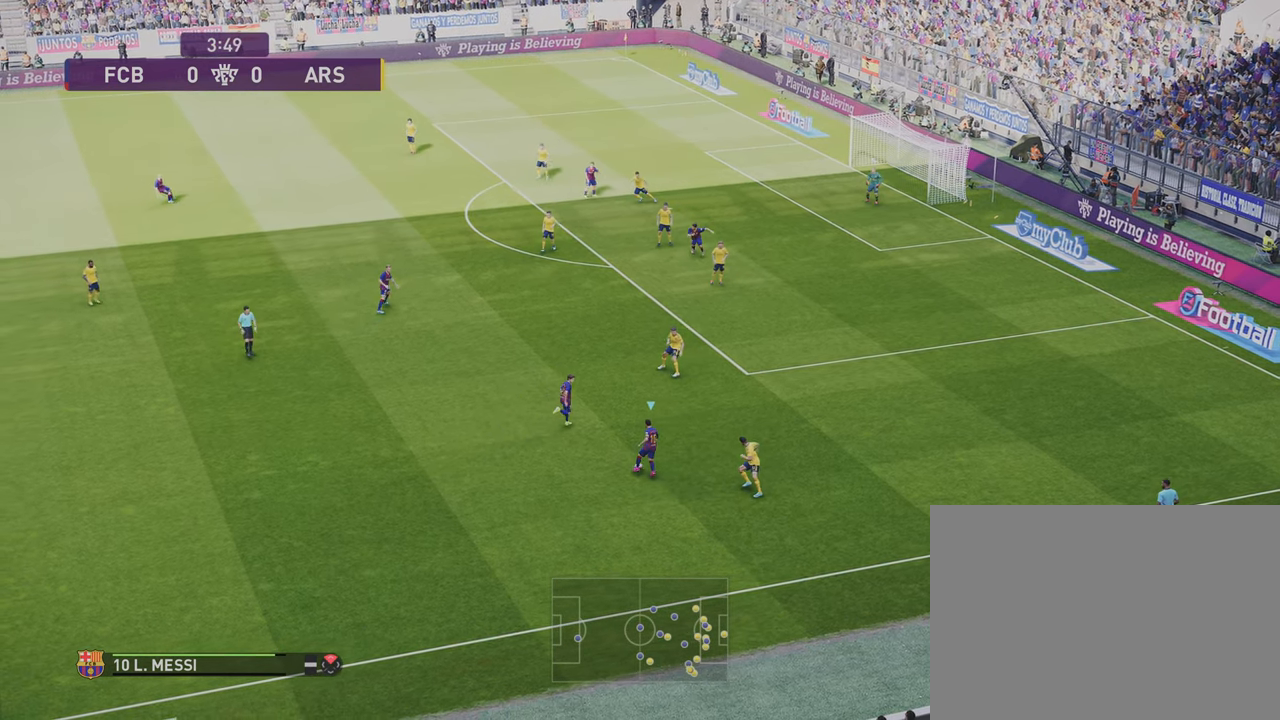
{"dt_ms": 501, "buttons": [], "left_stick": "up", "right_stick": "center", "events": []}
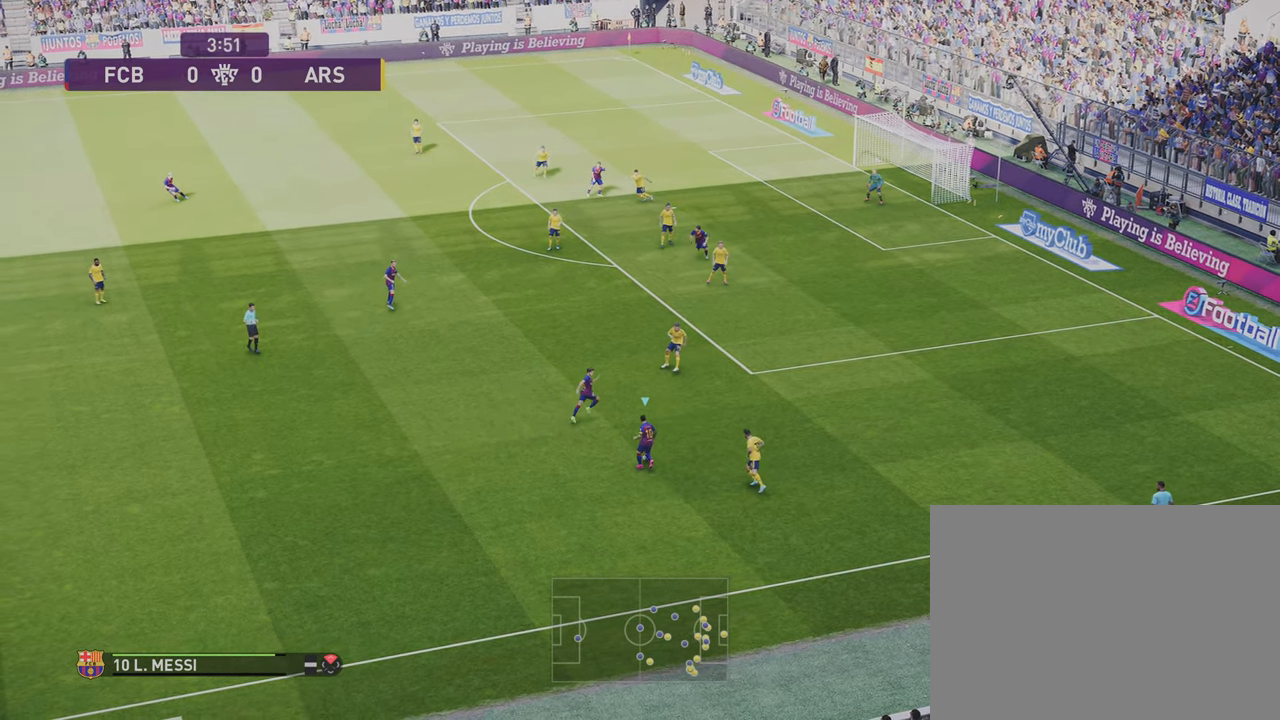
{"dt_ms": 500, "buttons": ["R2"], "left_stick": "center", "right_stick": "right", "events": [[500, "R2", "down"], [500, "left_stick", "center"], [500, "right_stick", "right"]]}
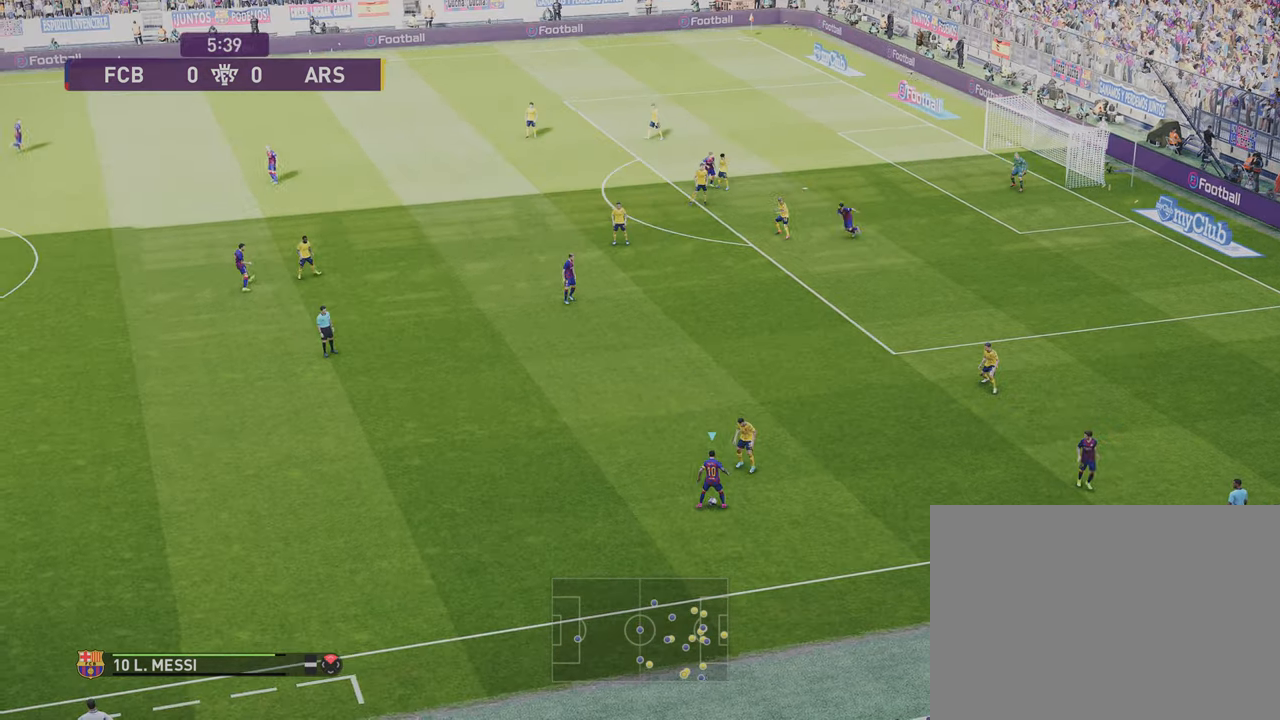
{"dt_ms": 501, "buttons": ["R2"], "left_stick": "center", "right_stick": "right", "events": []}
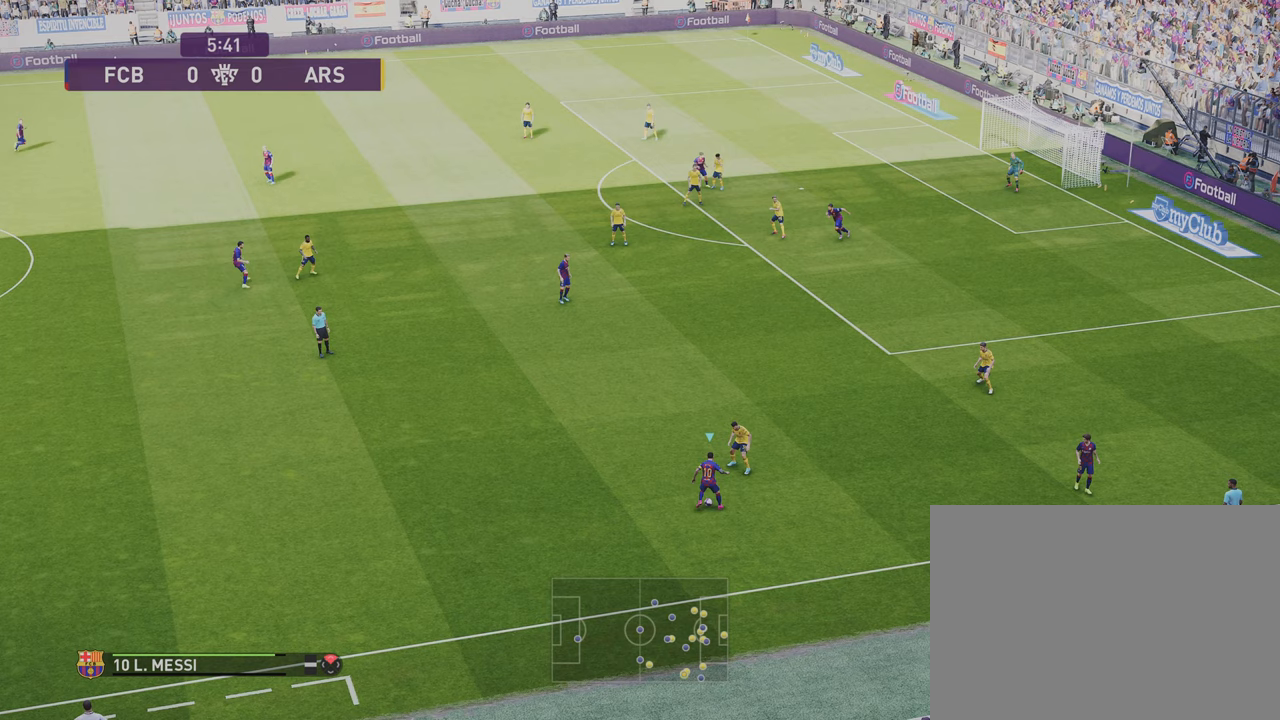
{"dt_ms": 501, "buttons": ["R2"], "left_stick": "center", "right_stick": "right", "events": []}
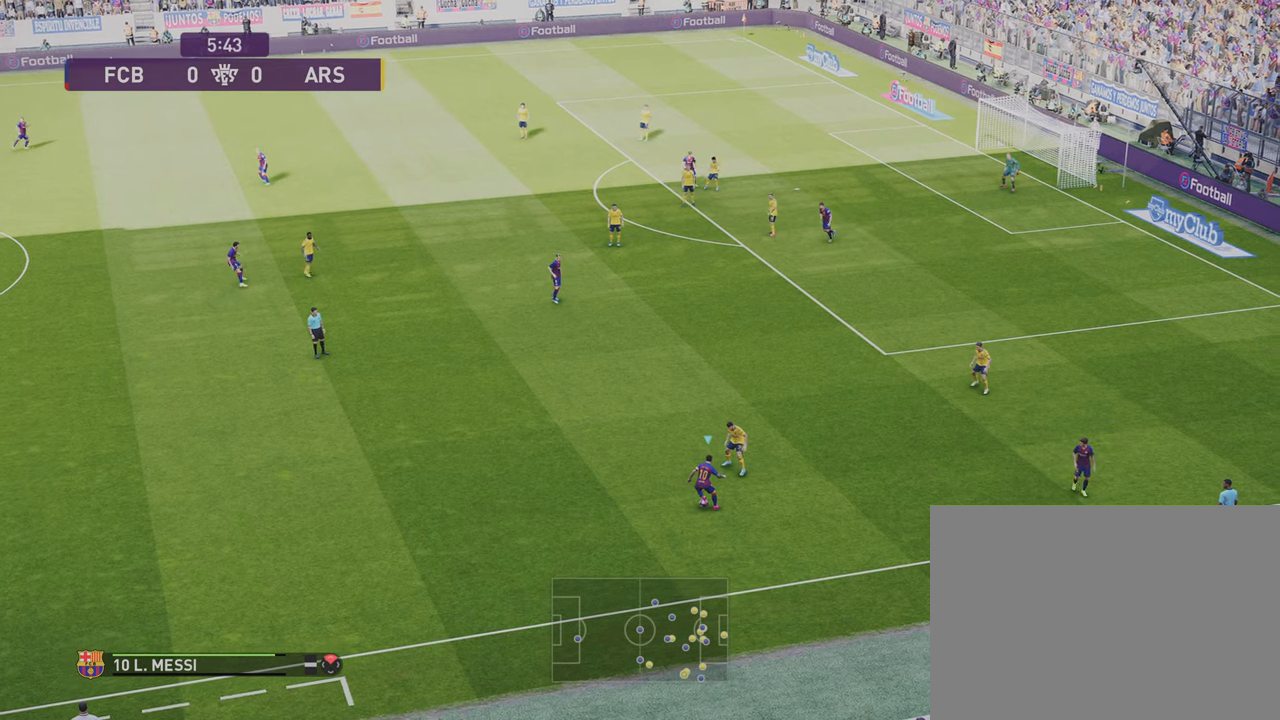
{"dt_ms": 500, "buttons": ["R2"], "left_stick": "center", "right_stick": "right", "events": []}
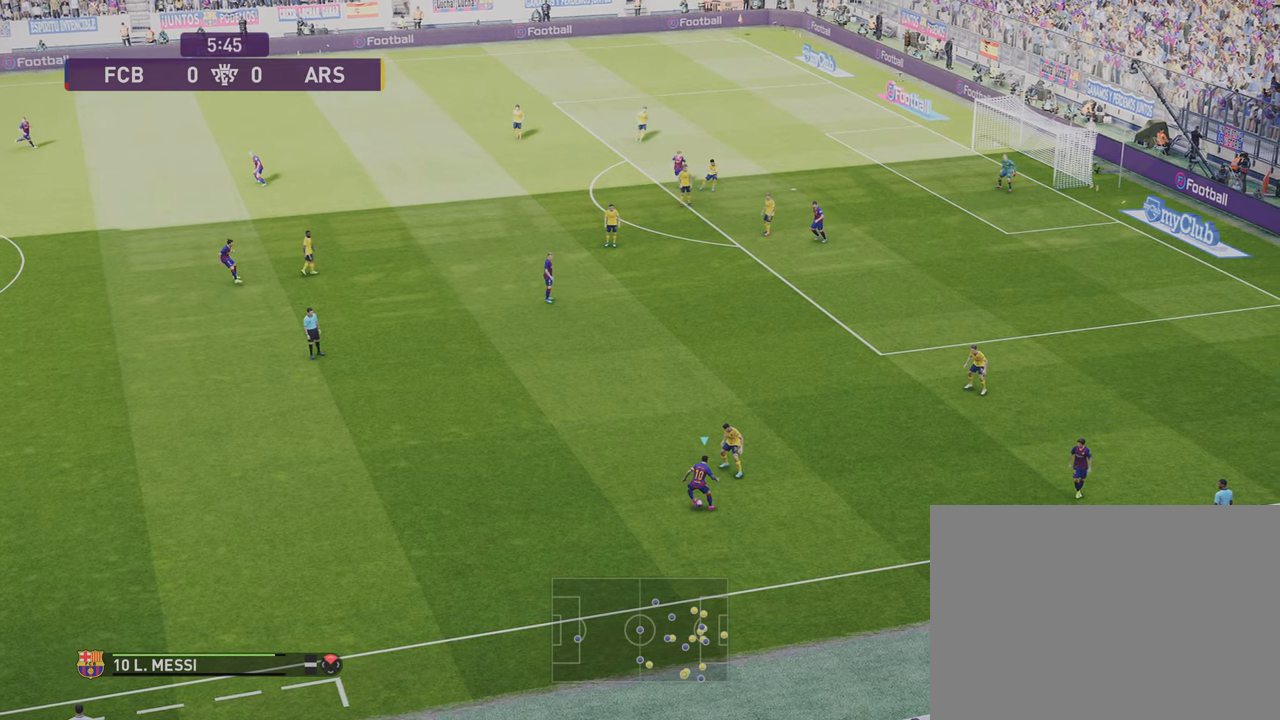
{"dt_ms": 501, "buttons": ["R2"], "left_stick": "center", "right_stick": "right", "events": []}
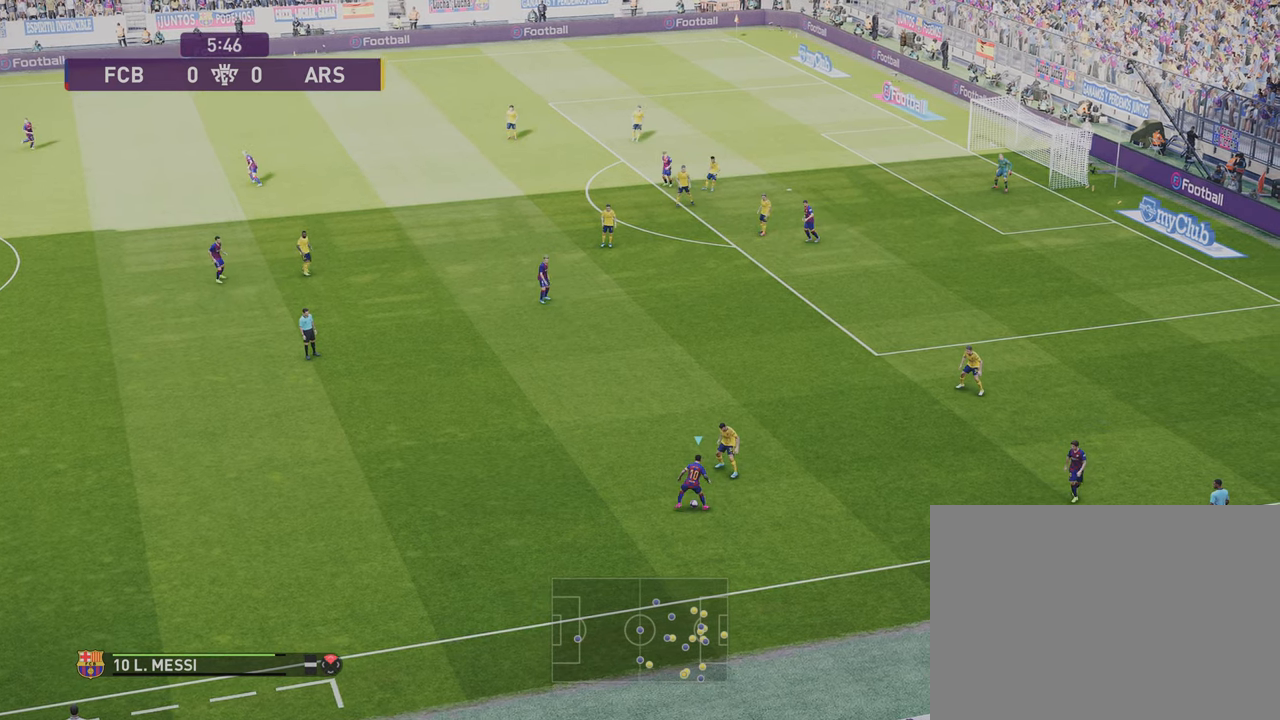
{"dt_ms": 467, "buttons": ["R2"], "left_stick": "center", "right_stick": "right", "events": []}
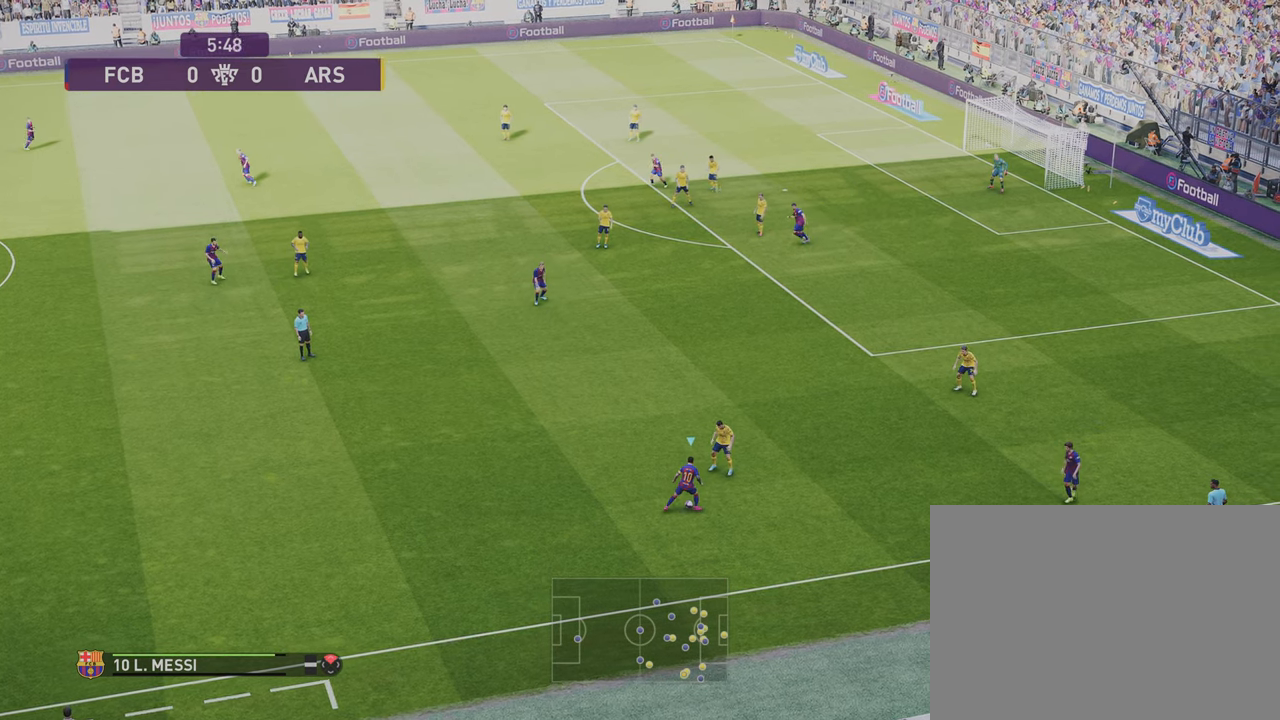
{"dt_ms": 500, "buttons": ["R2"], "left_stick": "center", "right_stick": "center", "events": [[133, "right_stick", "center"]]}
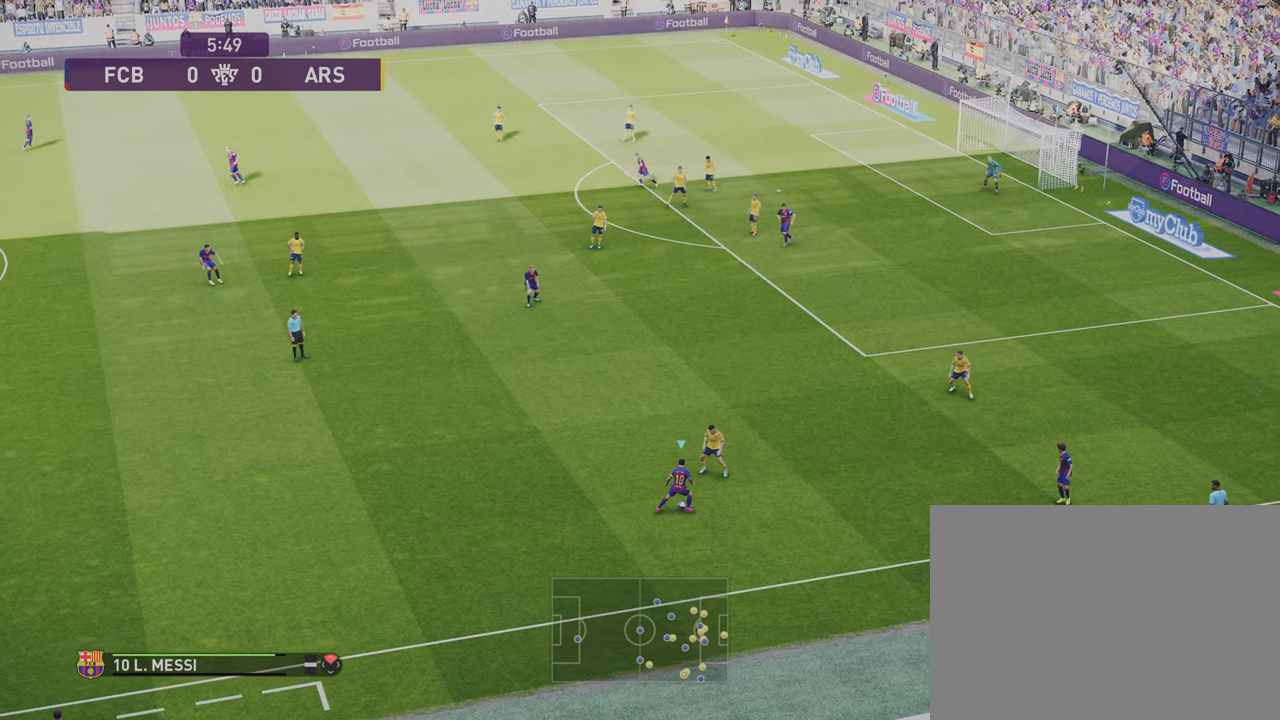
{"dt_ms": 501, "buttons": ["R2"], "left_stick": "center", "right_stick": "right", "events": [[300, "right_stick", "right"]]}
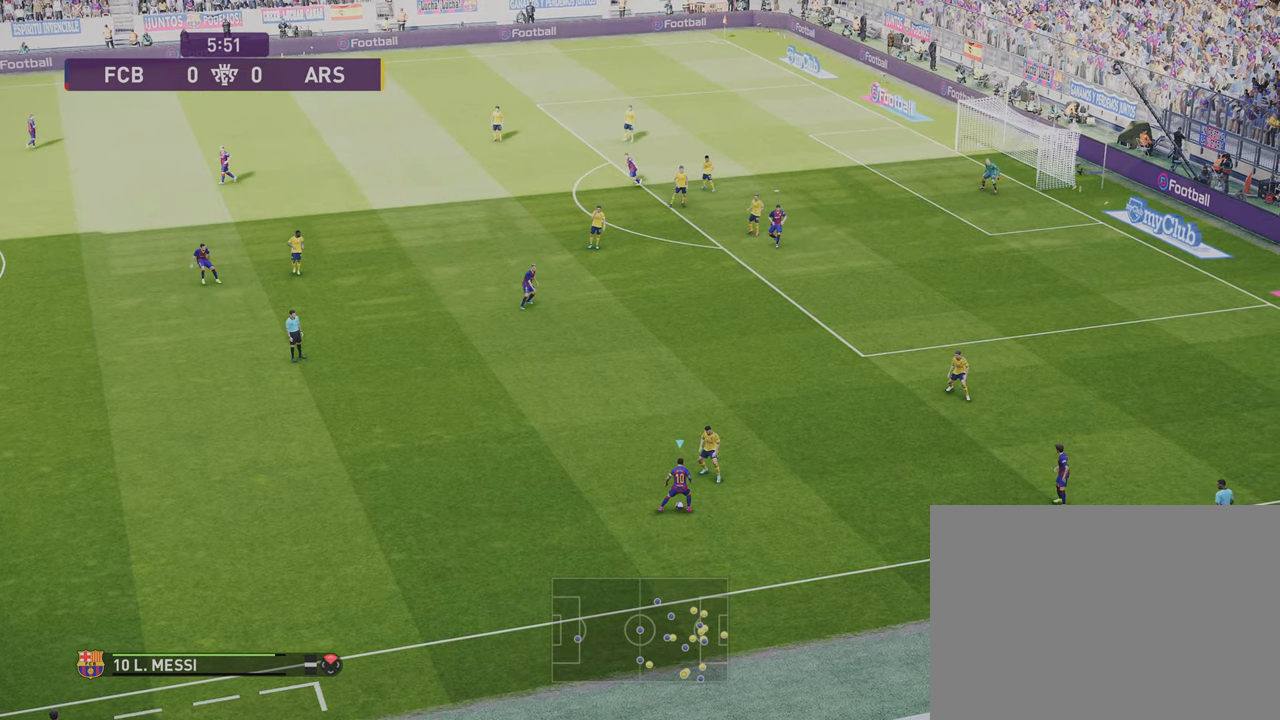
{"dt_ms": 500, "buttons": ["R2"], "left_stick": "center", "right_stick": "center", "events": [[467, "right_stick", "center"]]}
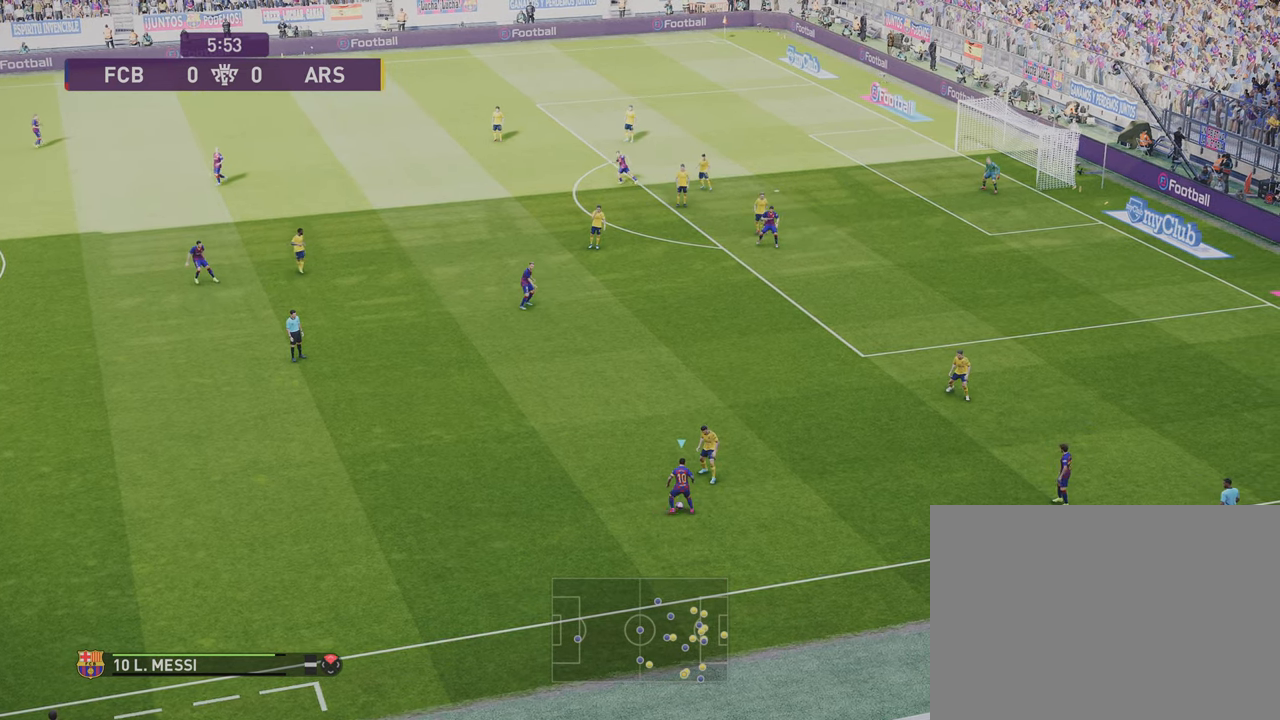
{"dt_ms": 501, "buttons": ["R2"], "left_stick": "center", "right_stick": "center", "events": []}
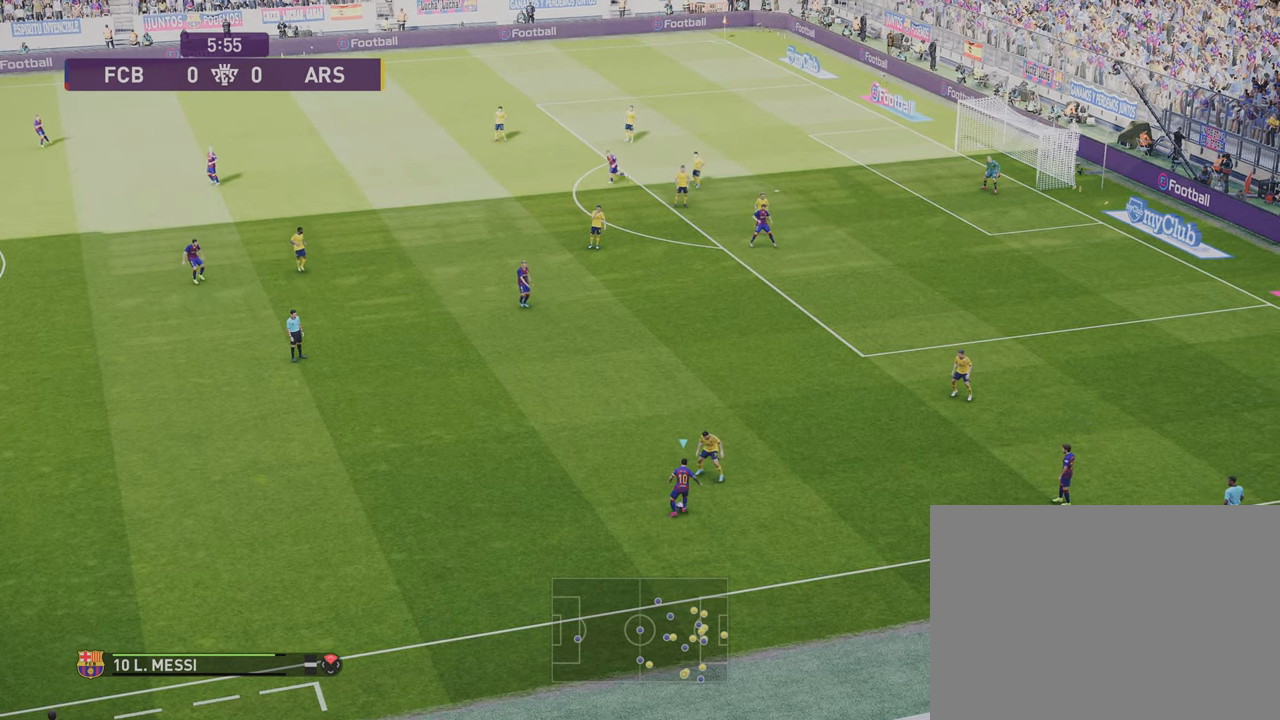
{"dt_ms": 500, "buttons": ["R2"], "left_stick": "center", "right_stick": "center", "events": []}
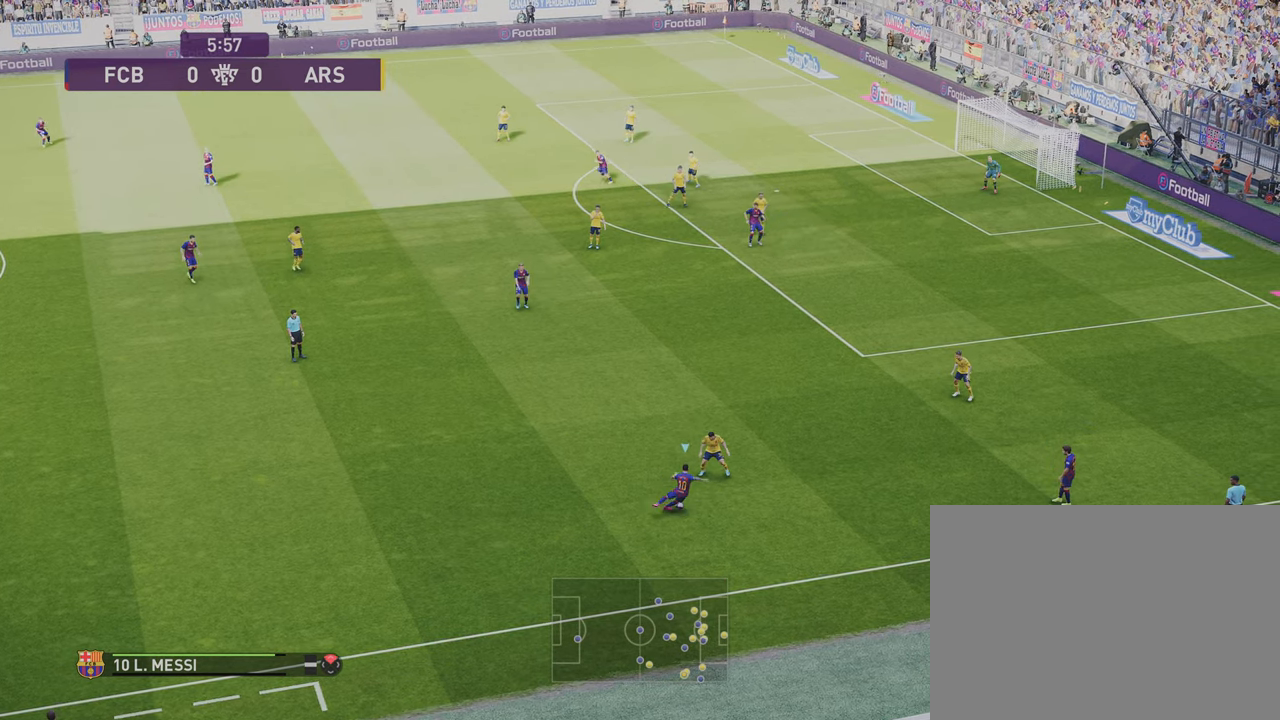
{"dt_ms": 501, "buttons": ["R2"], "left_stick": "center", "right_stick": "center", "events": []}
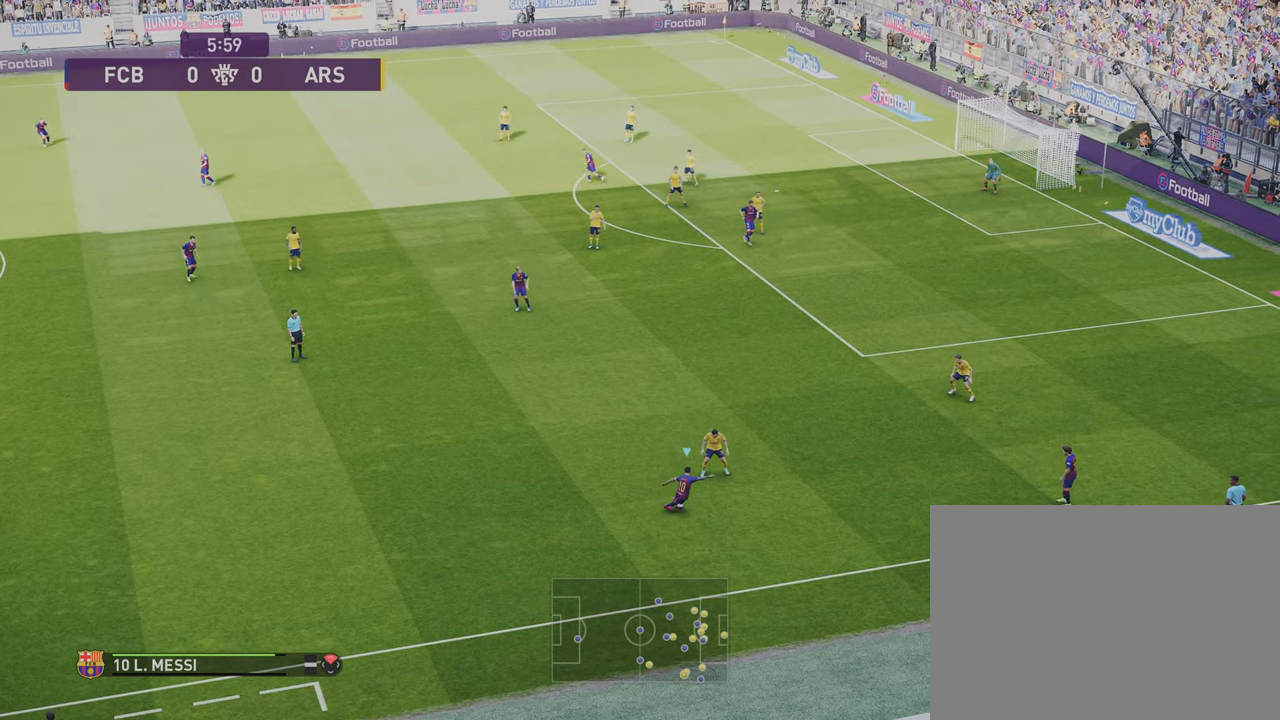
{"dt_ms": 1000, "buttons": [], "left_stick": "left", "right_stick": "center"}
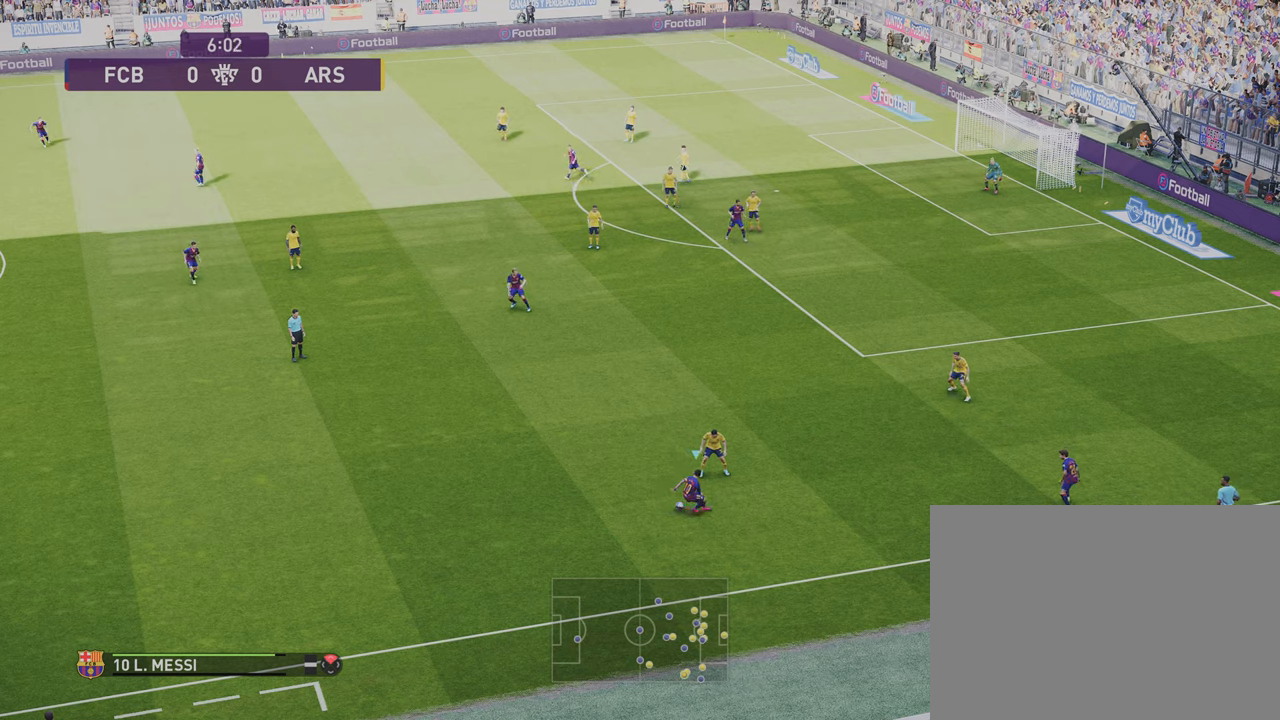
{"dt_ms": 500, "buttons": [], "left_stick": "left", "right_stick": "center", "events": []}
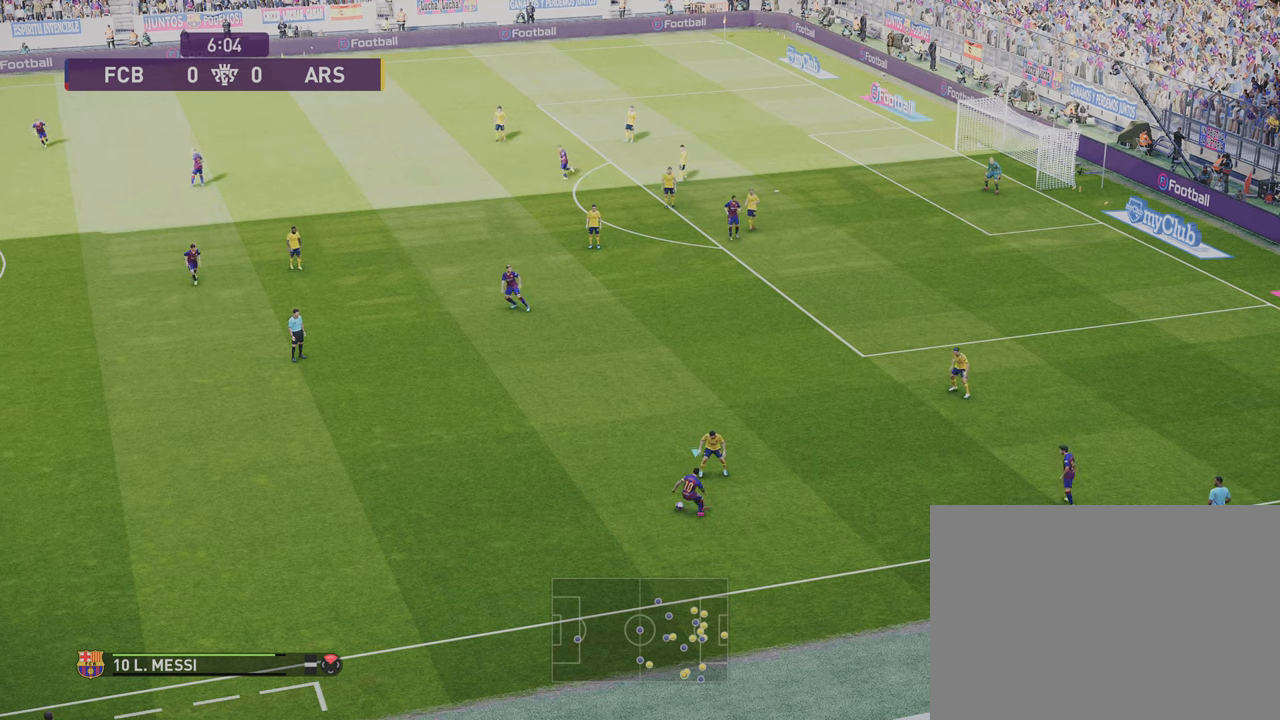
{"dt_ms": 501, "buttons": [], "left_stick": "left", "right_stick": "center", "events": []}
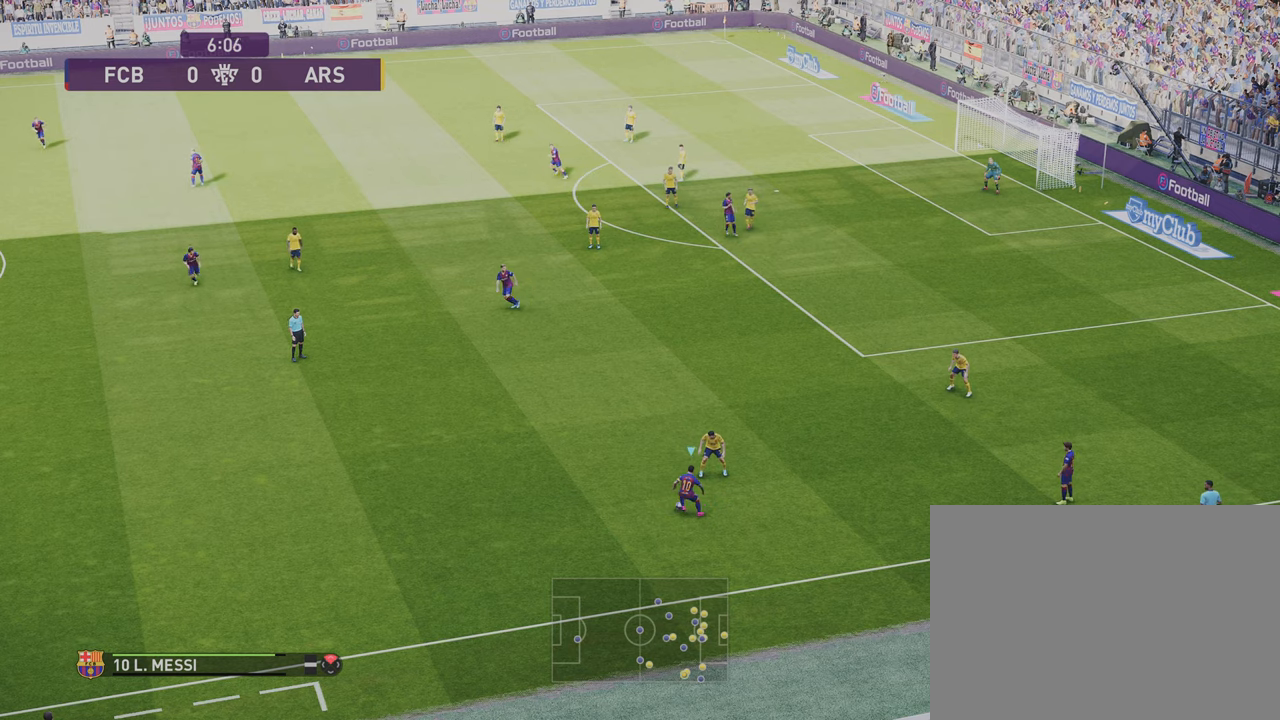
{"dt_ms": 500, "buttons": [], "left_stick": "left", "right_stick": "center", "events": []}